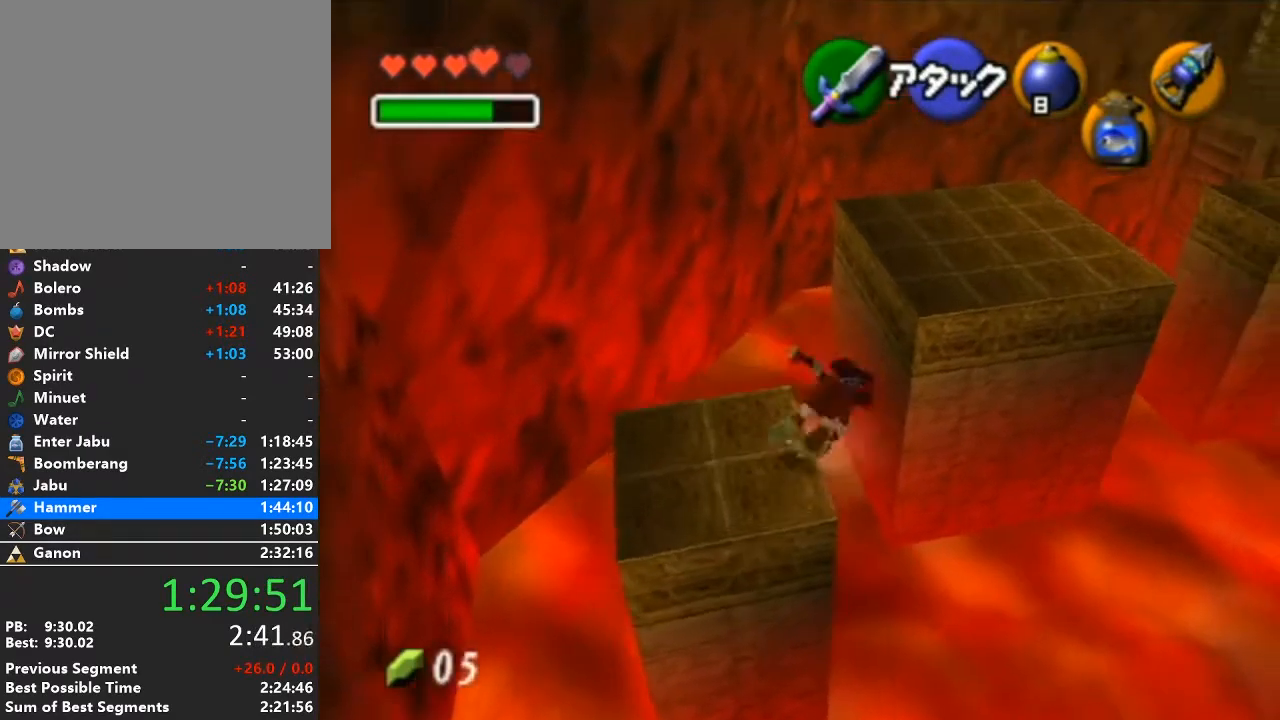
Gameplay with a controller (Nintendo layout); each line is a JSON object with the inputs held at the frame after it. "events" lists button and stick changes between this image and that frame as [ms after this image, input, new state], when the widget could be followed in between. Not read: L3 R3.
{"buttons": [], "left_stick": "up-right", "right_stick": "center", "events": []}
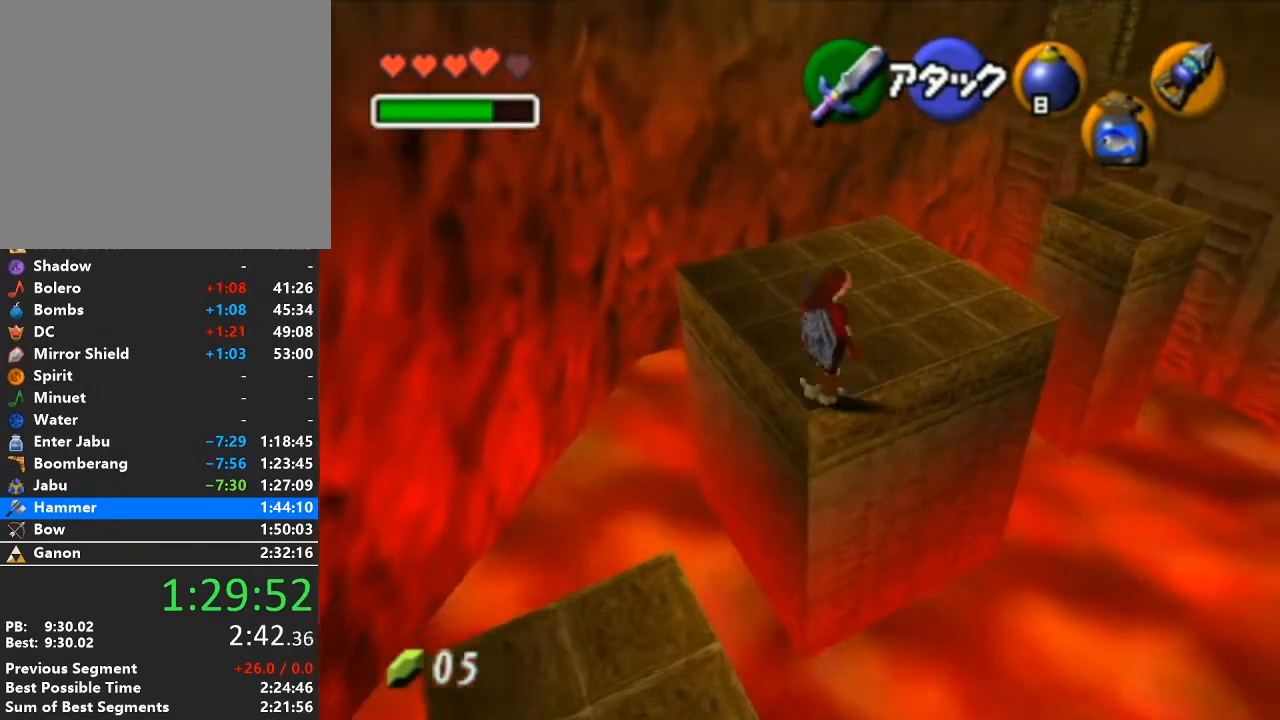
{"buttons": [], "left_stick": "up-right", "right_stick": "center", "events": []}
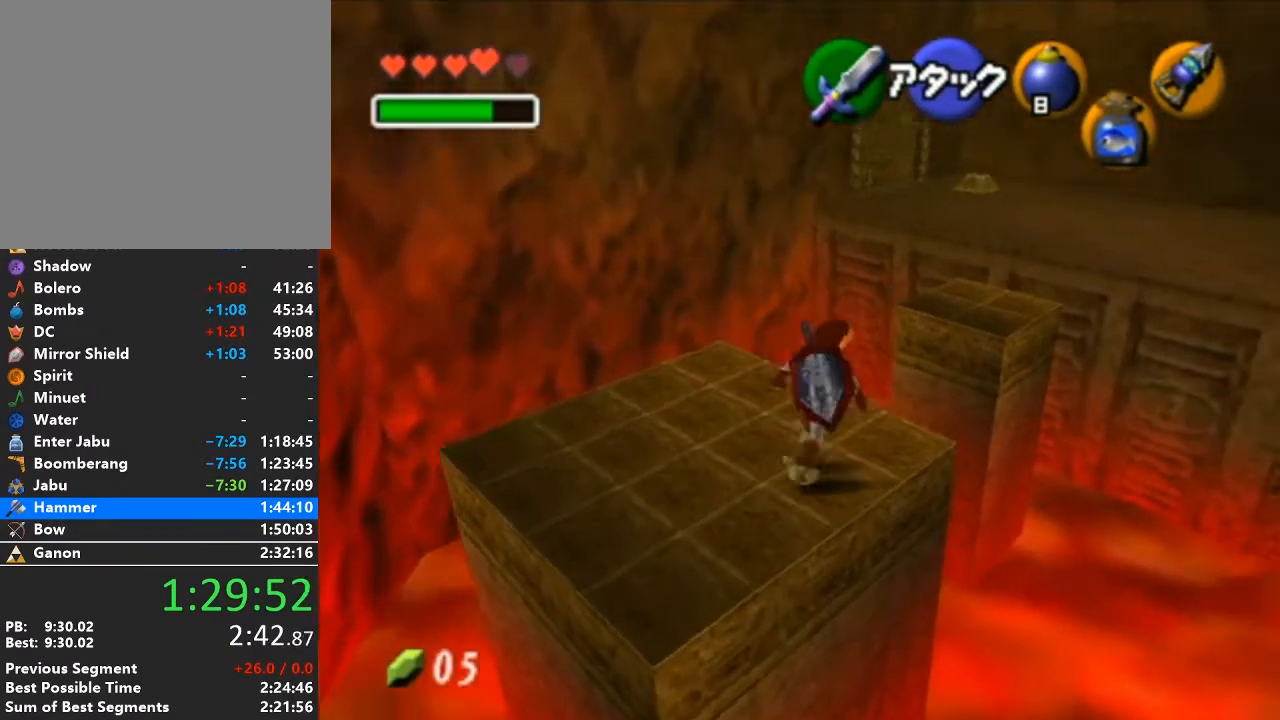
{"buttons": ["A"], "left_stick": "up", "right_stick": "center", "events": [[333, "left_stick", "up"], [500, "A", "down"]]}
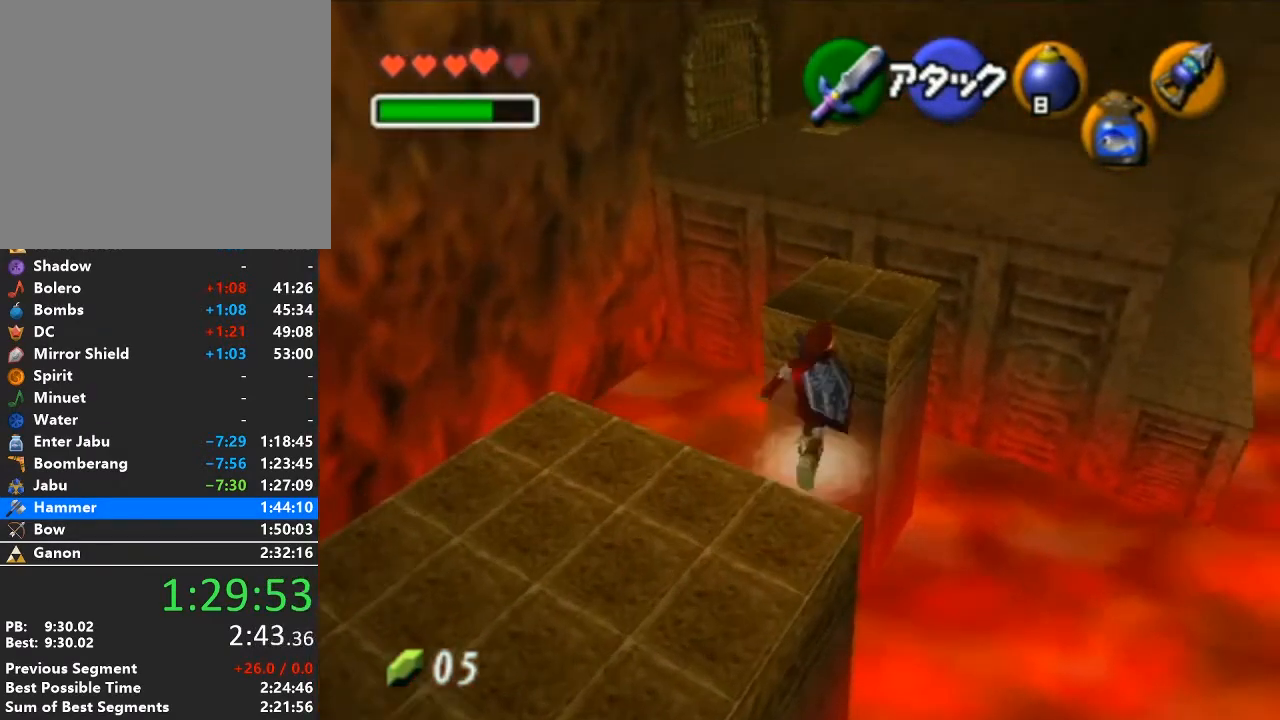
{"buttons": [], "left_stick": "up", "right_stick": "center", "events": [[233, "A", "up"]]}
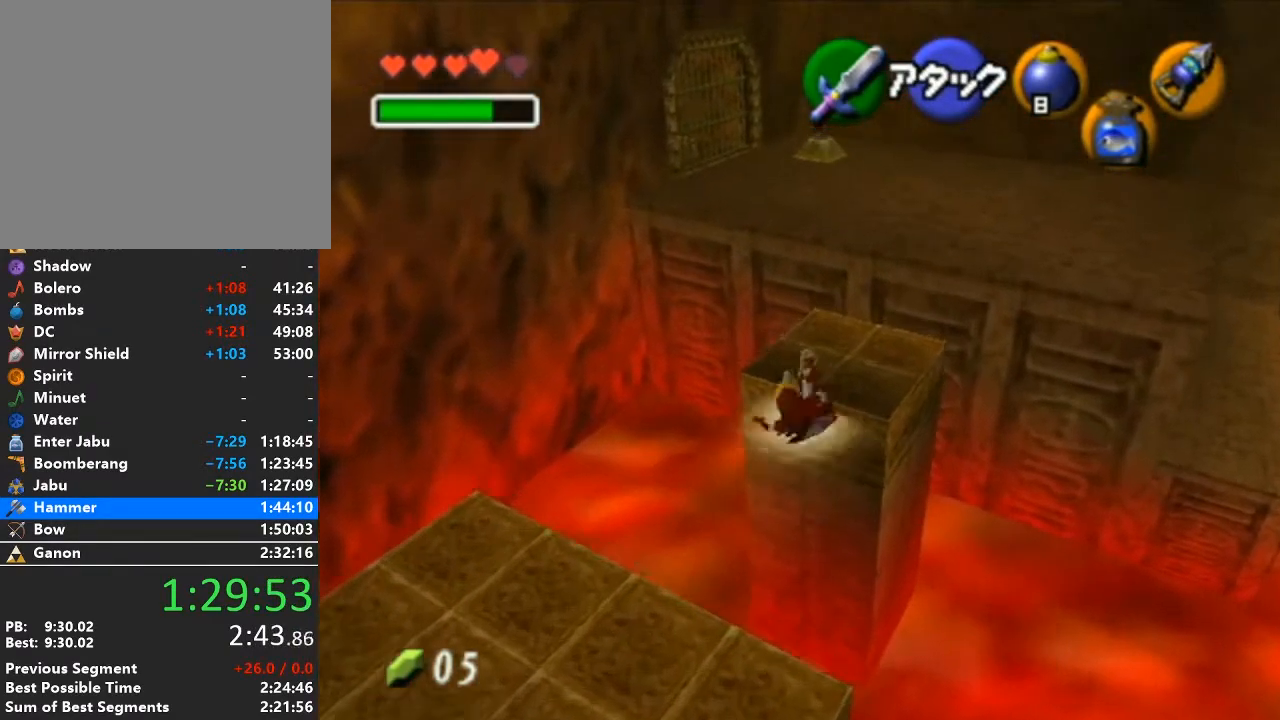
{"buttons": [], "left_stick": "up", "right_stick": "center", "events": [[200, "A", "down"], [433, "A", "up"]]}
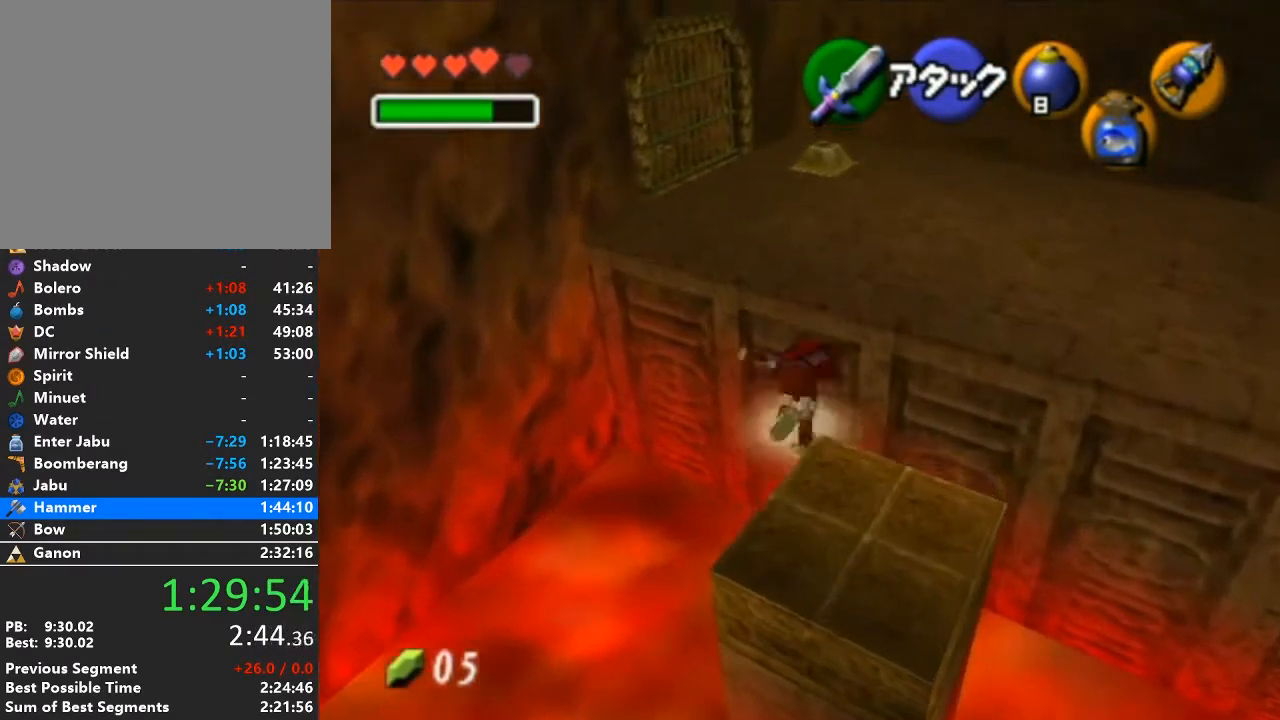
{"buttons": [], "left_stick": "up", "right_stick": "center", "events": []}
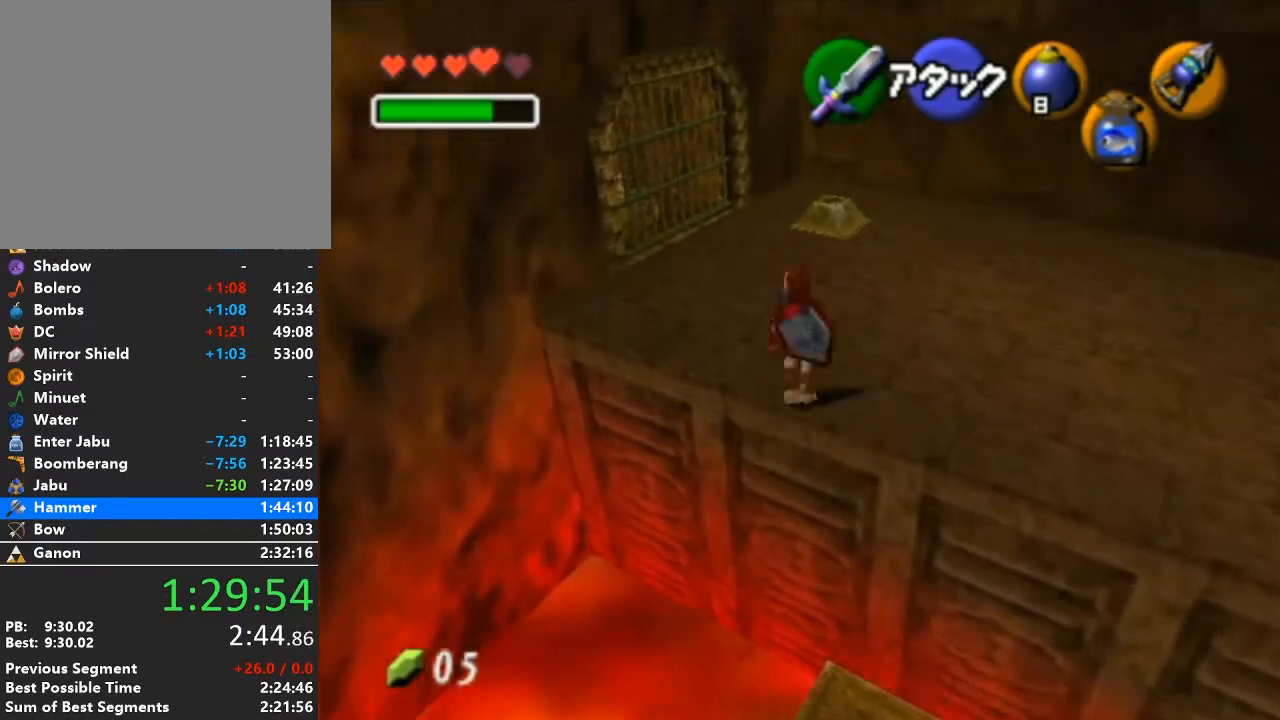
{"buttons": [], "left_stick": "up", "right_stick": "center", "events": []}
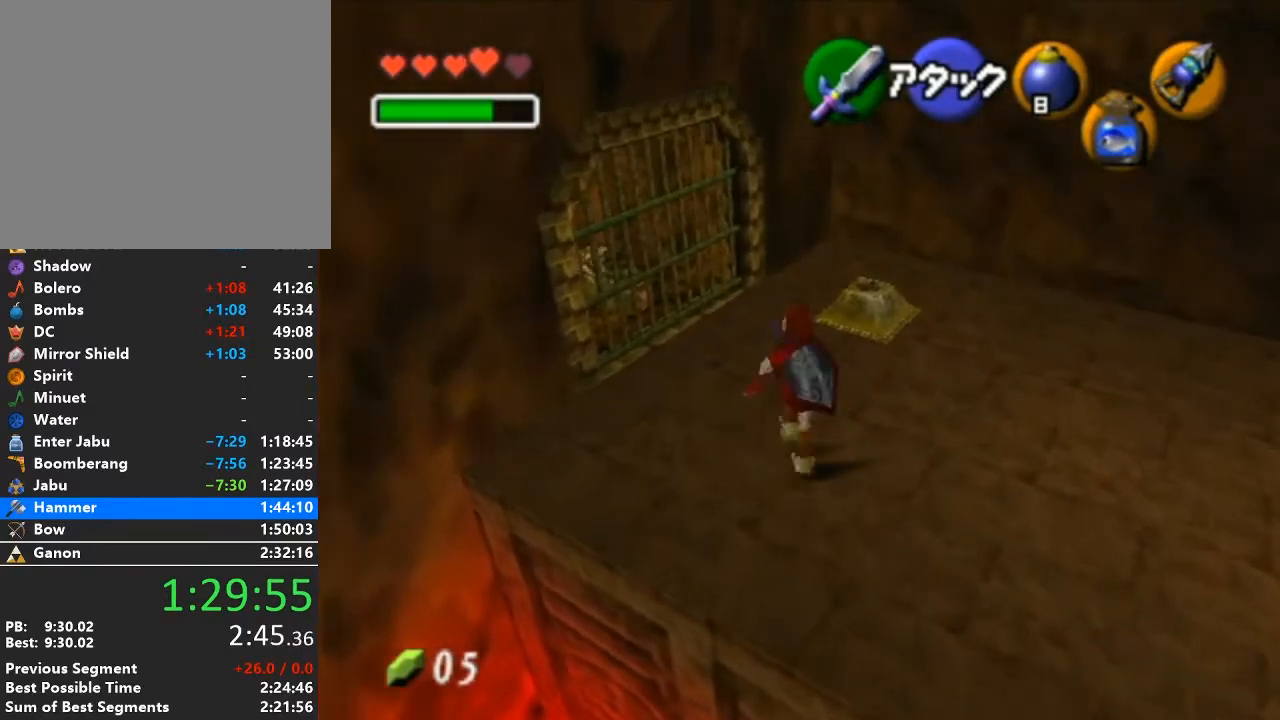
{"buttons": ["R1"], "left_stick": "center", "right_stick": "center", "events": [[150, "B", "down"], [183, "R1", "down"], [217, "left_stick", "center"], [433, "B", "up"]]}
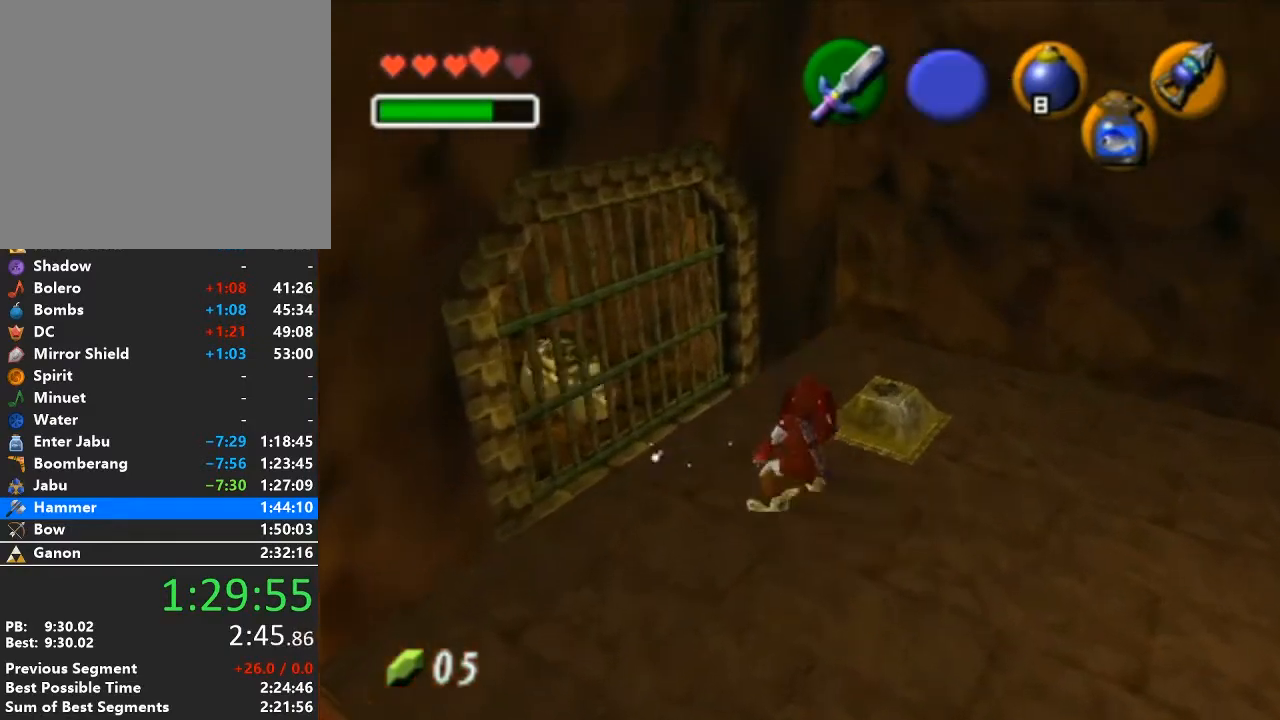
{"buttons": [], "left_stick": "center", "right_stick": "center", "events": [[400, "R1", "up"]]}
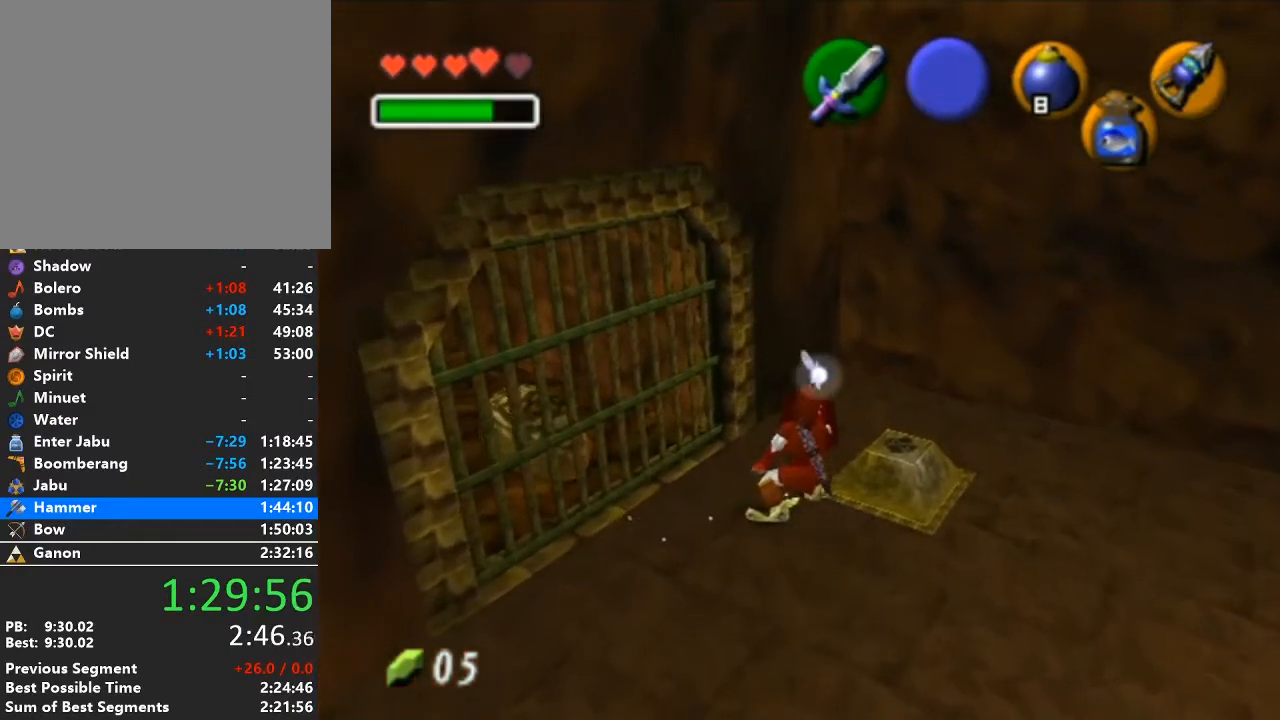
{"buttons": ["L1"], "left_stick": "center", "right_stick": "center", "events": [[450, "L1", "down"]]}
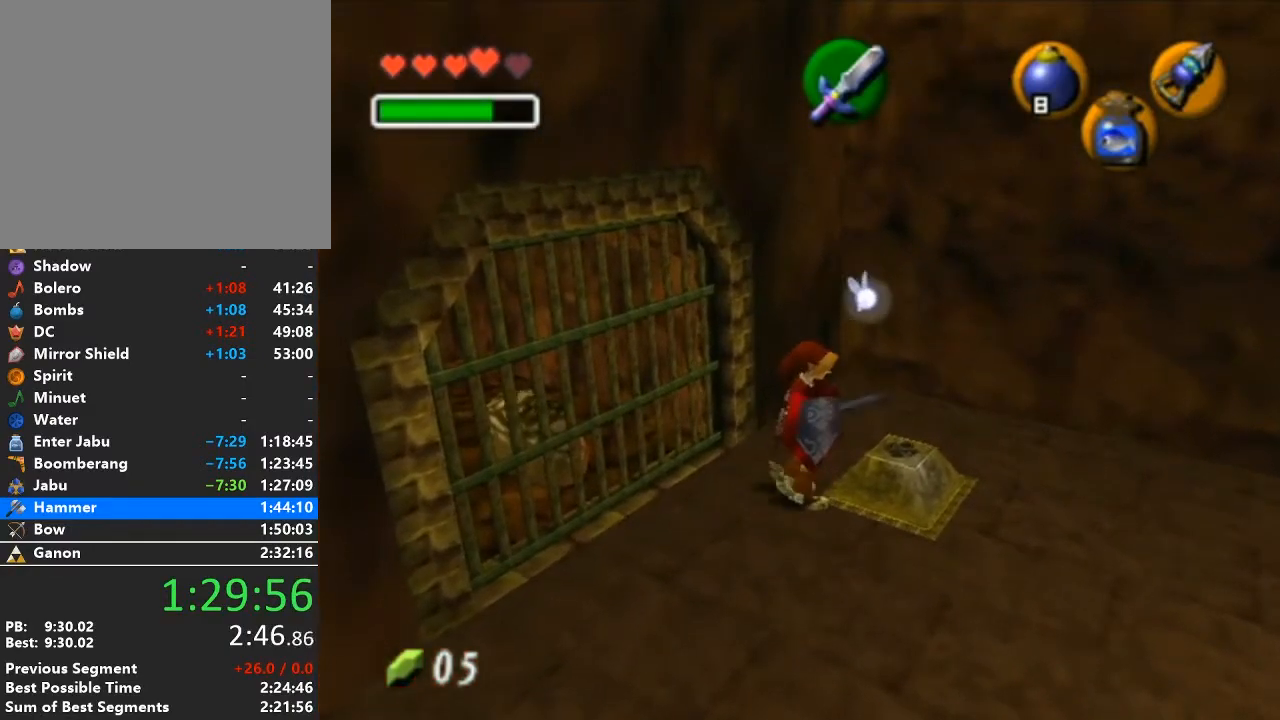
{"buttons": [], "left_stick": "center", "right_stick": "center", "events": [[50, "A", "down"], [117, "A", "up"], [183, "A", "down"], [200, "A", "up"], [233, "A", "down"], [333, "A", "up"], [367, "L1", "up"]]}
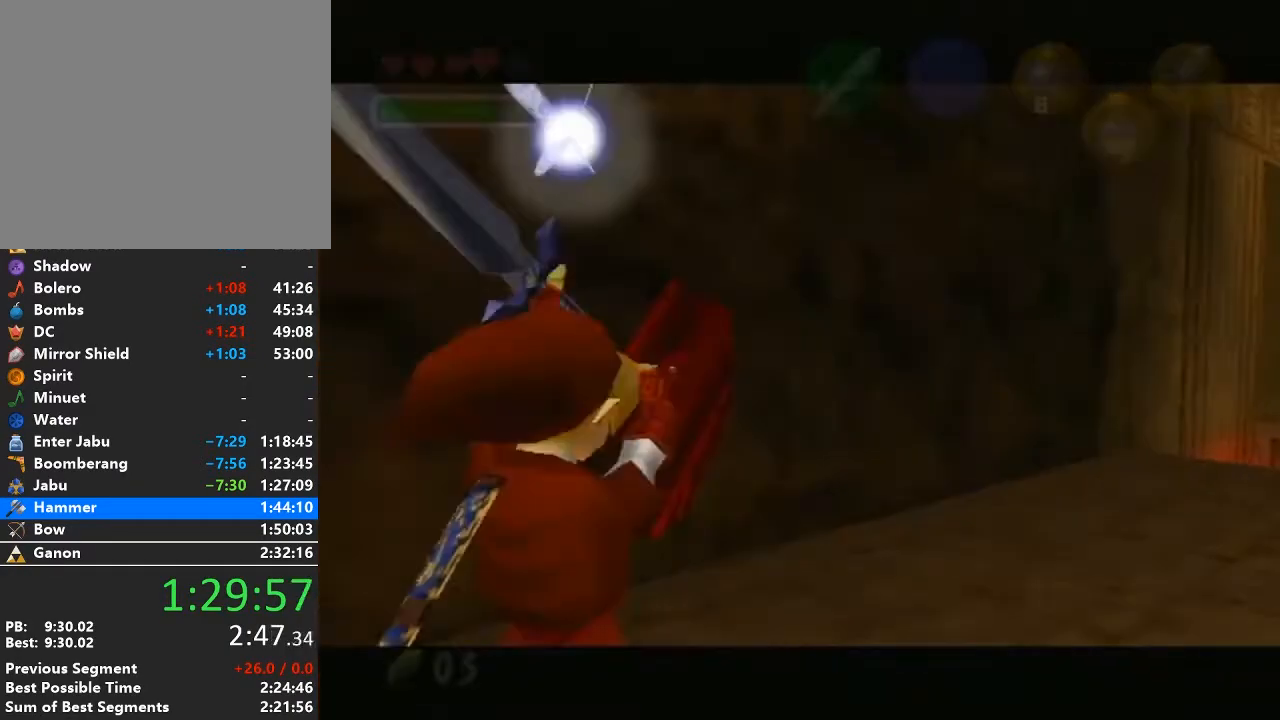
{"buttons": [], "left_stick": "center", "right_stick": "center", "events": []}
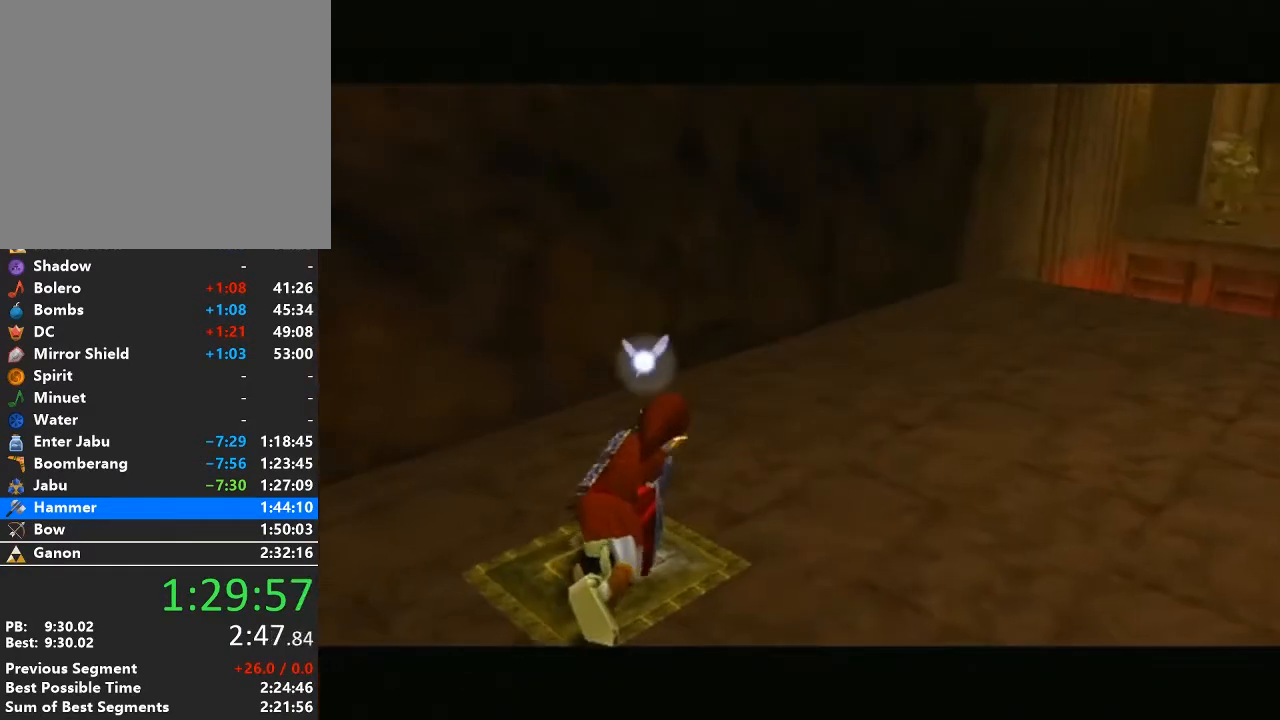
{"buttons": [], "left_stick": "center", "right_stick": "center", "events": []}
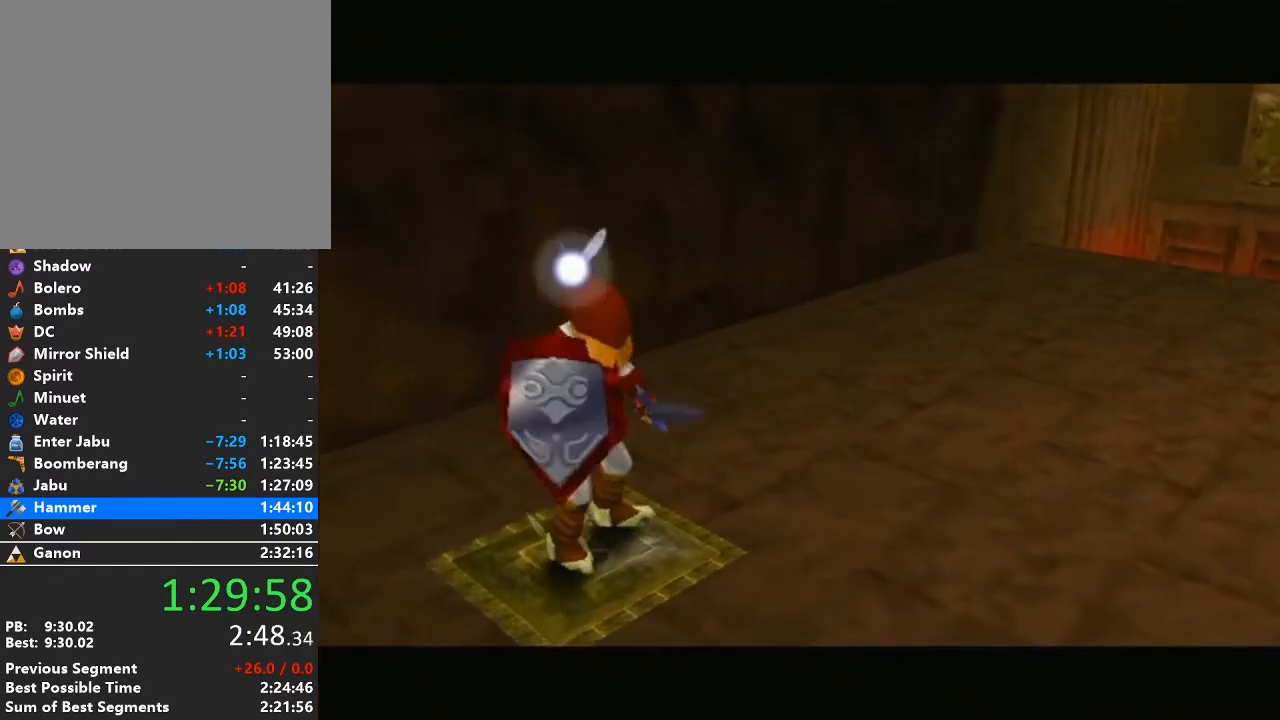
{"buttons": [], "left_stick": "center", "right_stick": "center", "events": []}
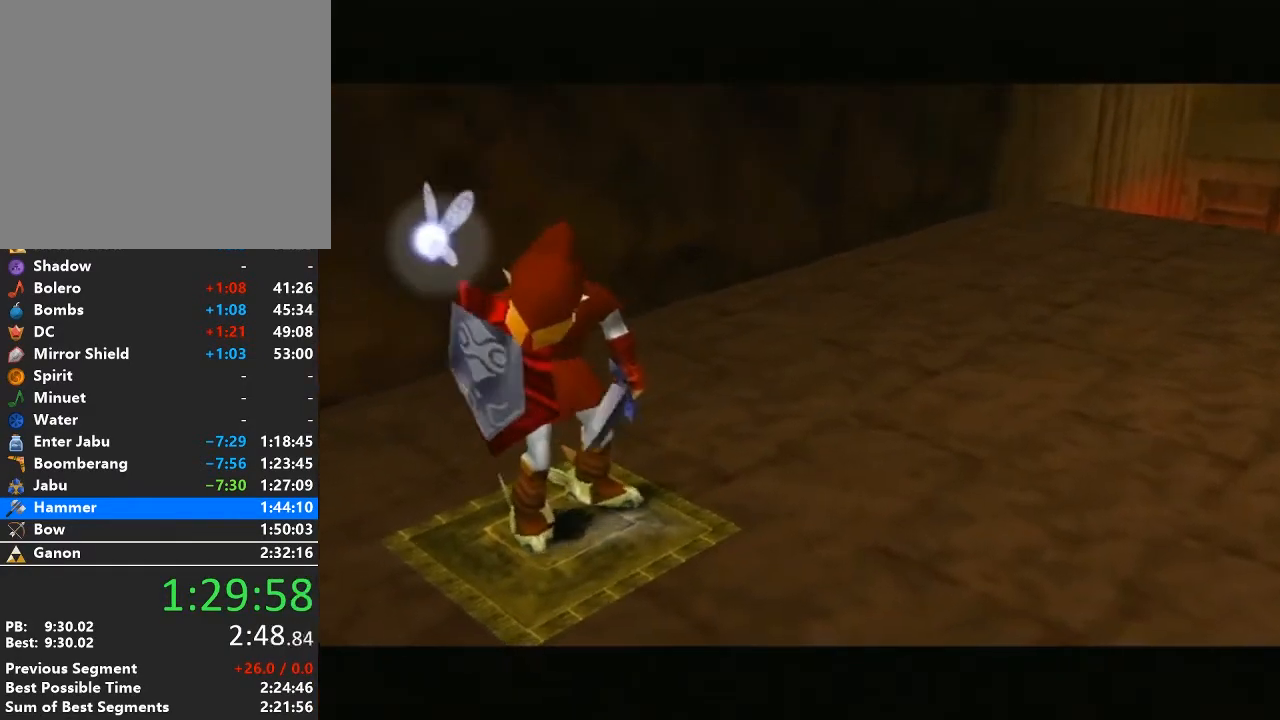
{"buttons": [], "left_stick": "center", "right_stick": "center", "events": []}
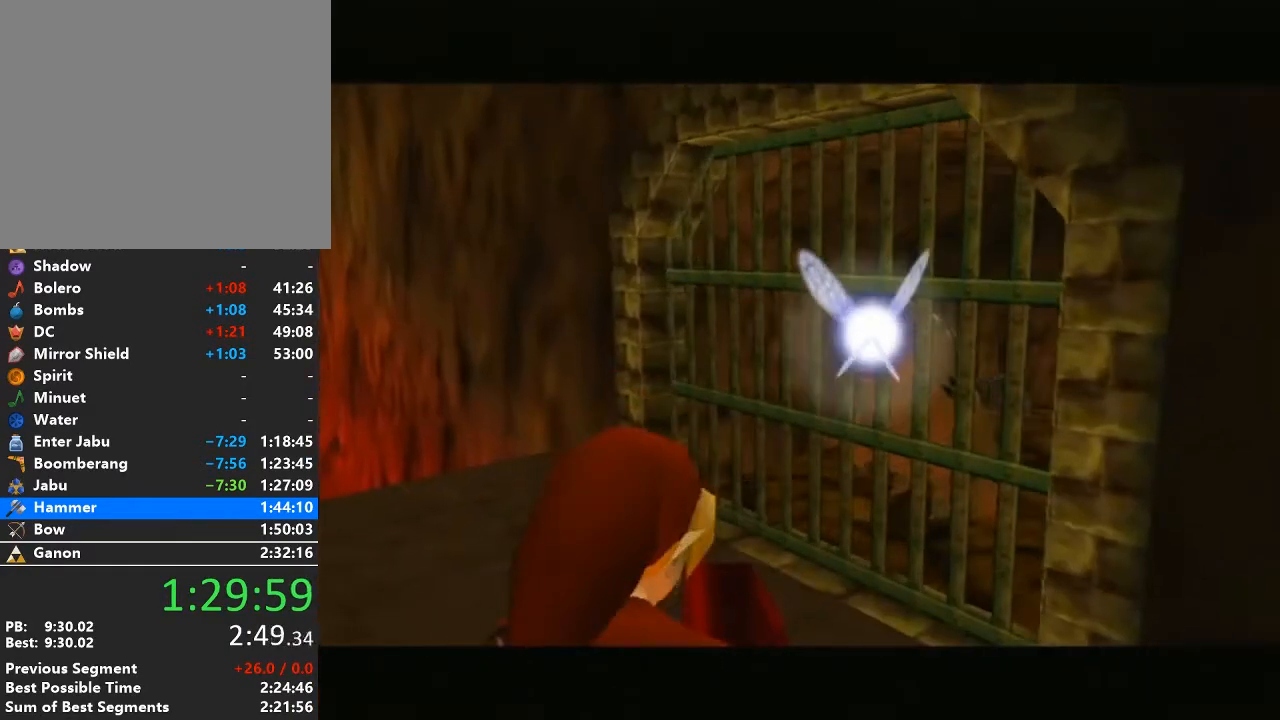
{"buttons": [], "left_stick": "center", "right_stick": "center", "events": []}
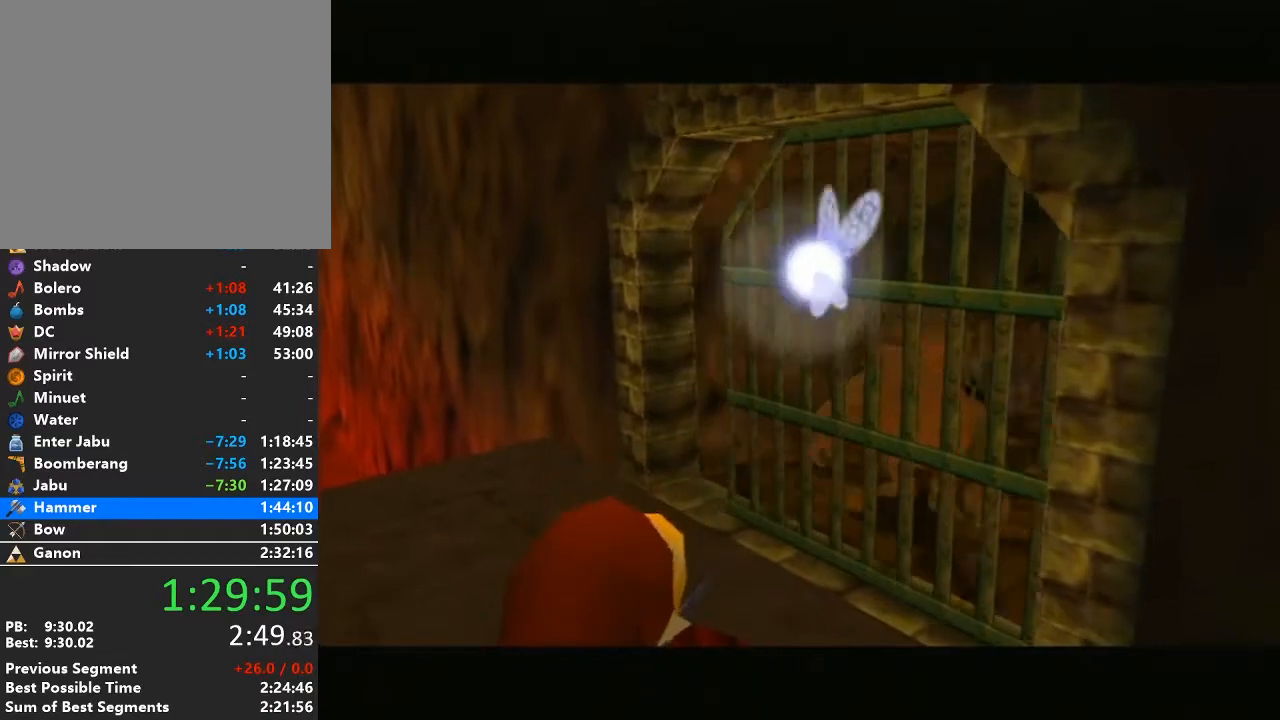
{"buttons": [], "left_stick": "center", "right_stick": "center", "events": []}
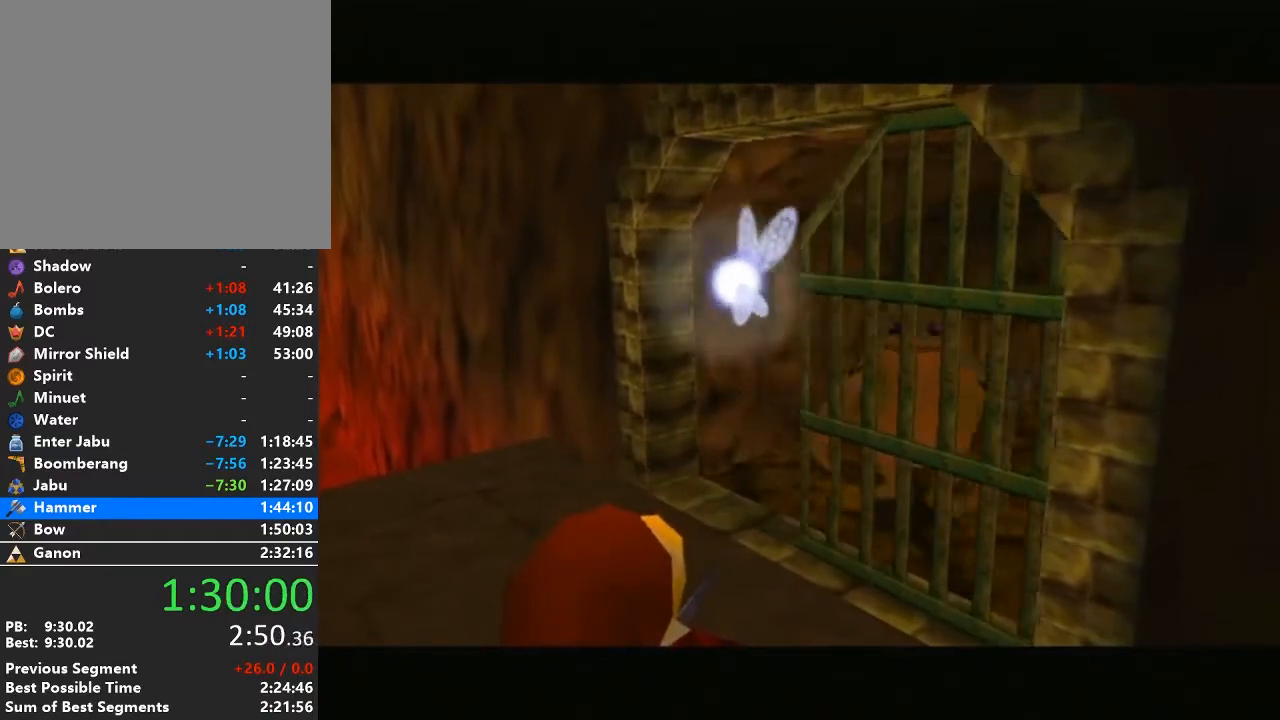
{"buttons": [], "left_stick": "up", "right_stick": "center", "events": [[367, "left_stick", "up"]]}
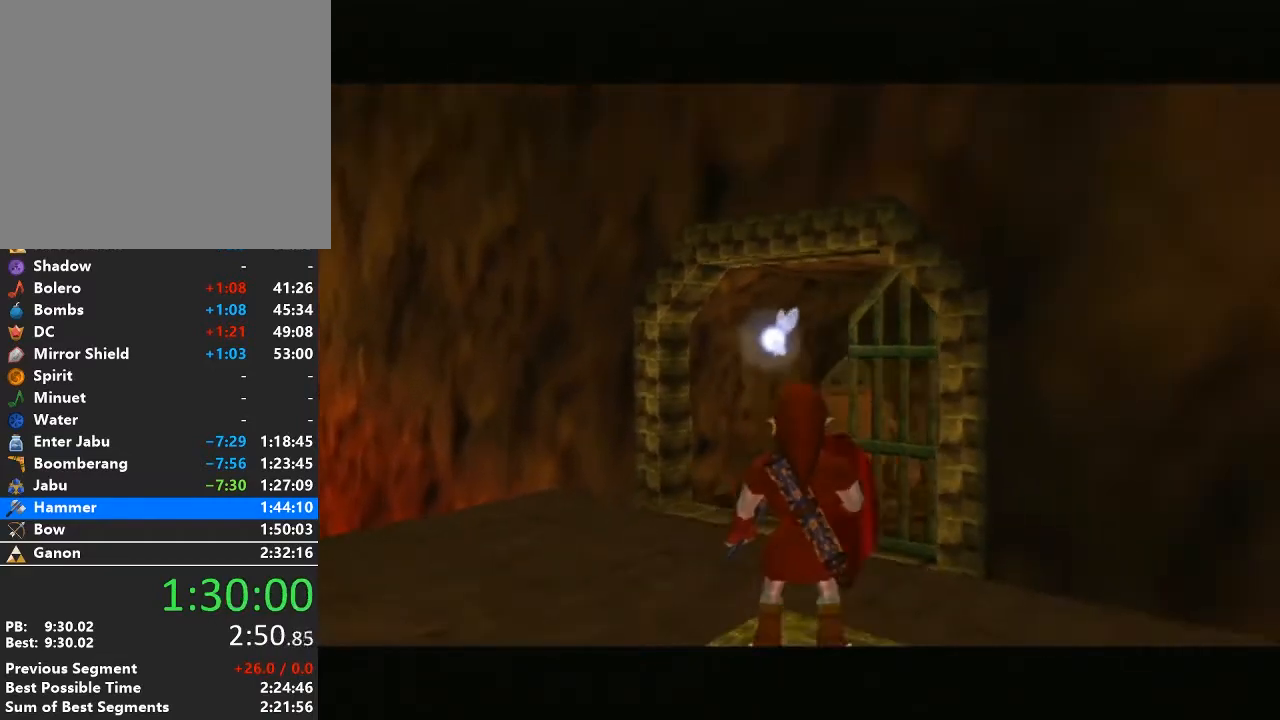
{"buttons": ["L1"], "left_stick": "center", "right_stick": "center", "events": [[17, "left_stick", "center"], [183, "left_stick", "down-left"], [300, "L1", "down"], [333, "left_stick", "center"]]}
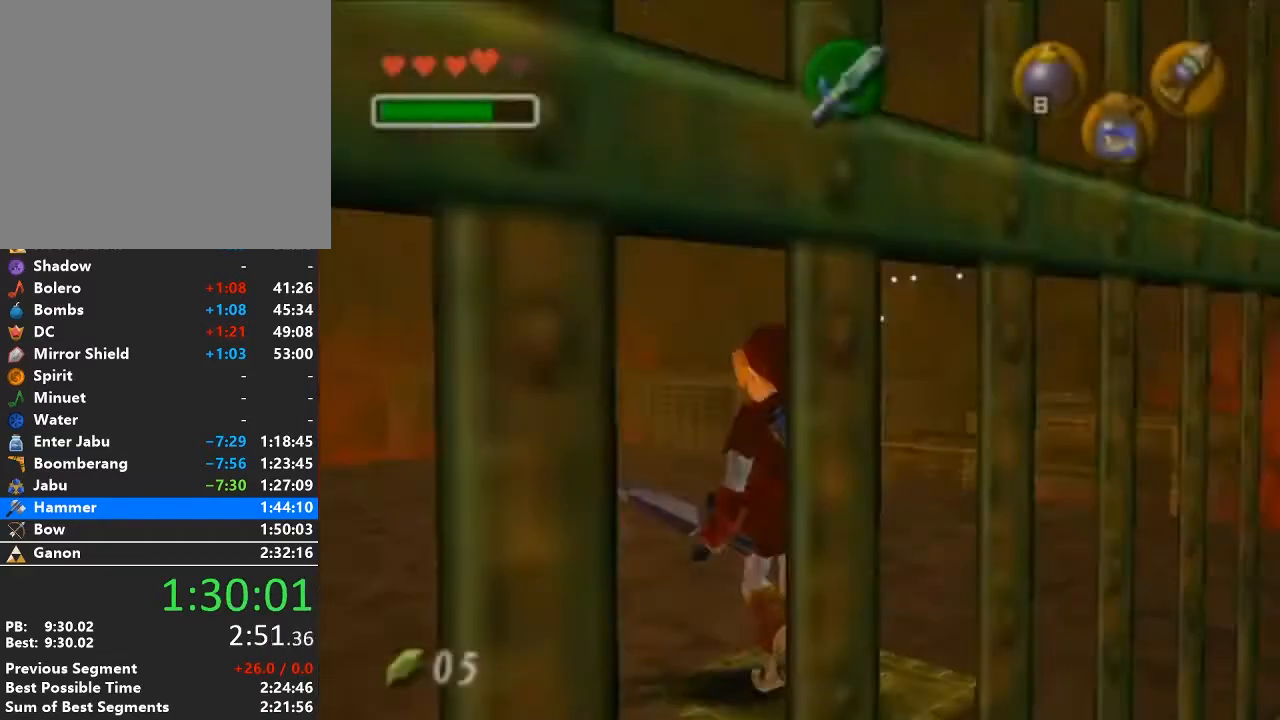
{"buttons": [], "left_stick": "down-right", "right_stick": "center", "events": [[83, "L1", "up"], [150, "left_stick", "down"], [433, "left_stick", "down-right"]]}
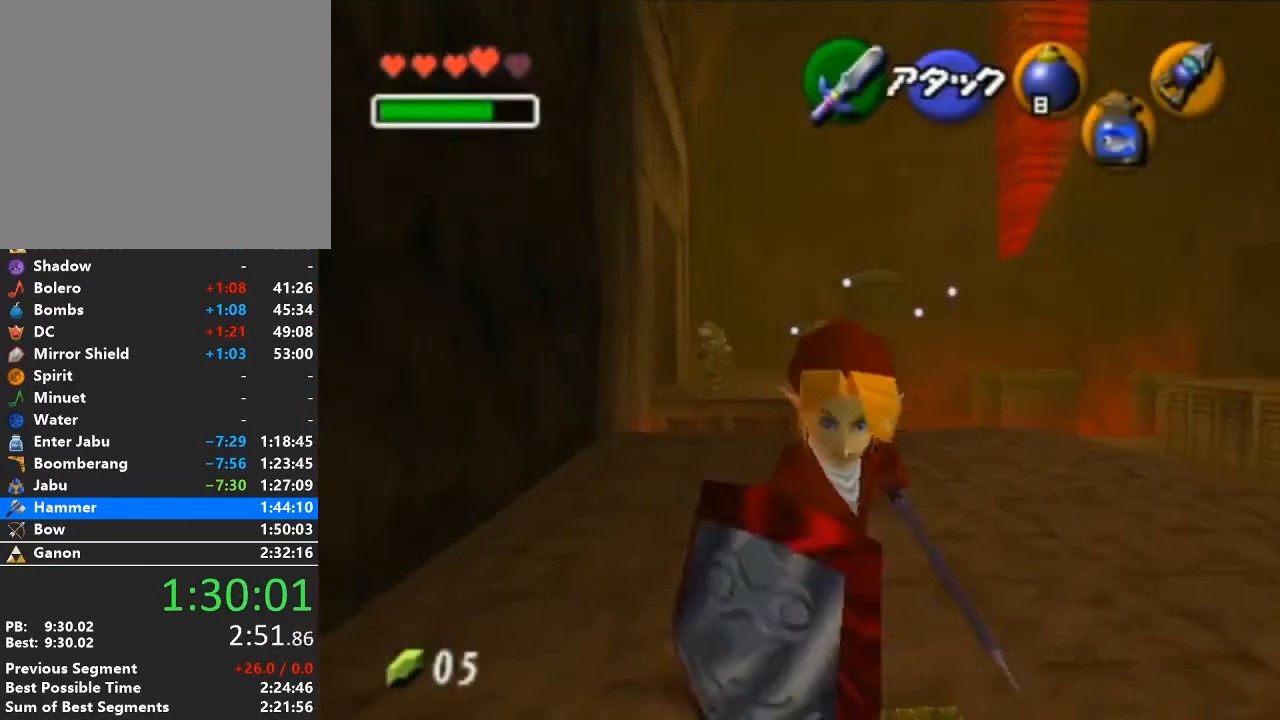
{"buttons": [], "left_stick": "down-right", "right_stick": "center", "events": []}
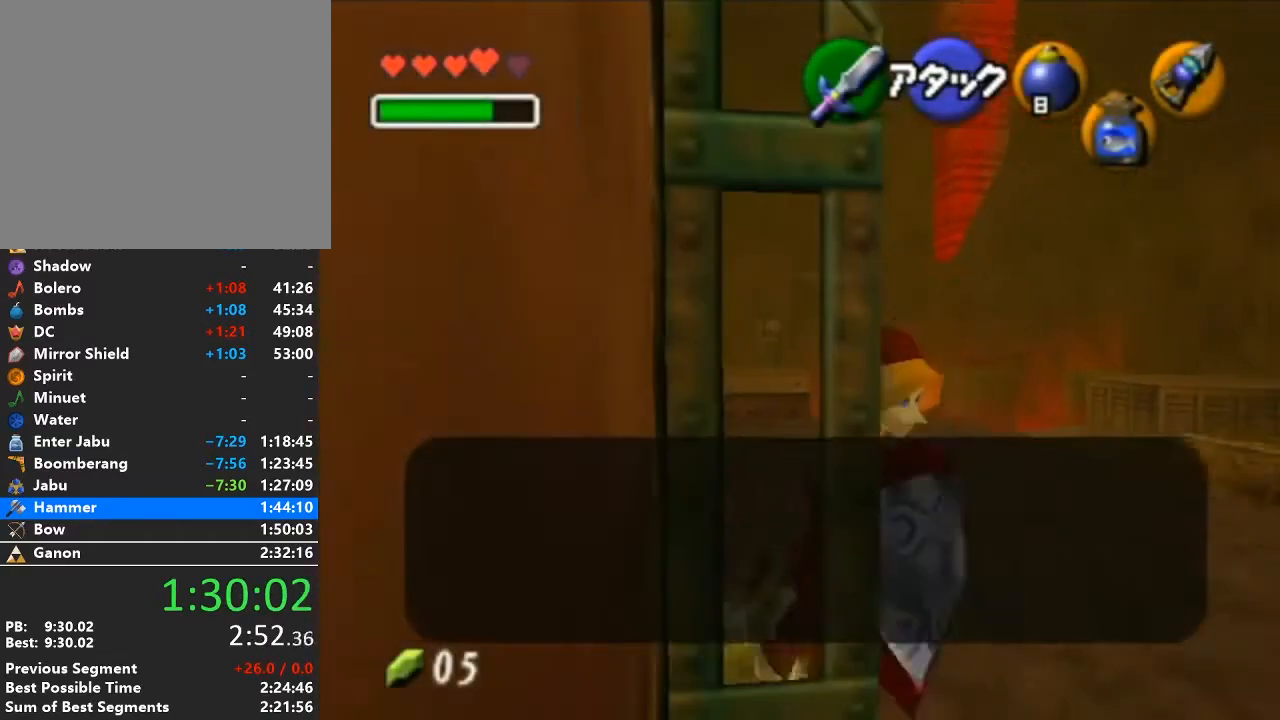
{"buttons": [], "left_stick": "up", "right_stick": "center", "events": [[83, "L1", "down"], [83, "left_stick", "center"], [267, "L1", "up"], [367, "left_stick", "up"]]}
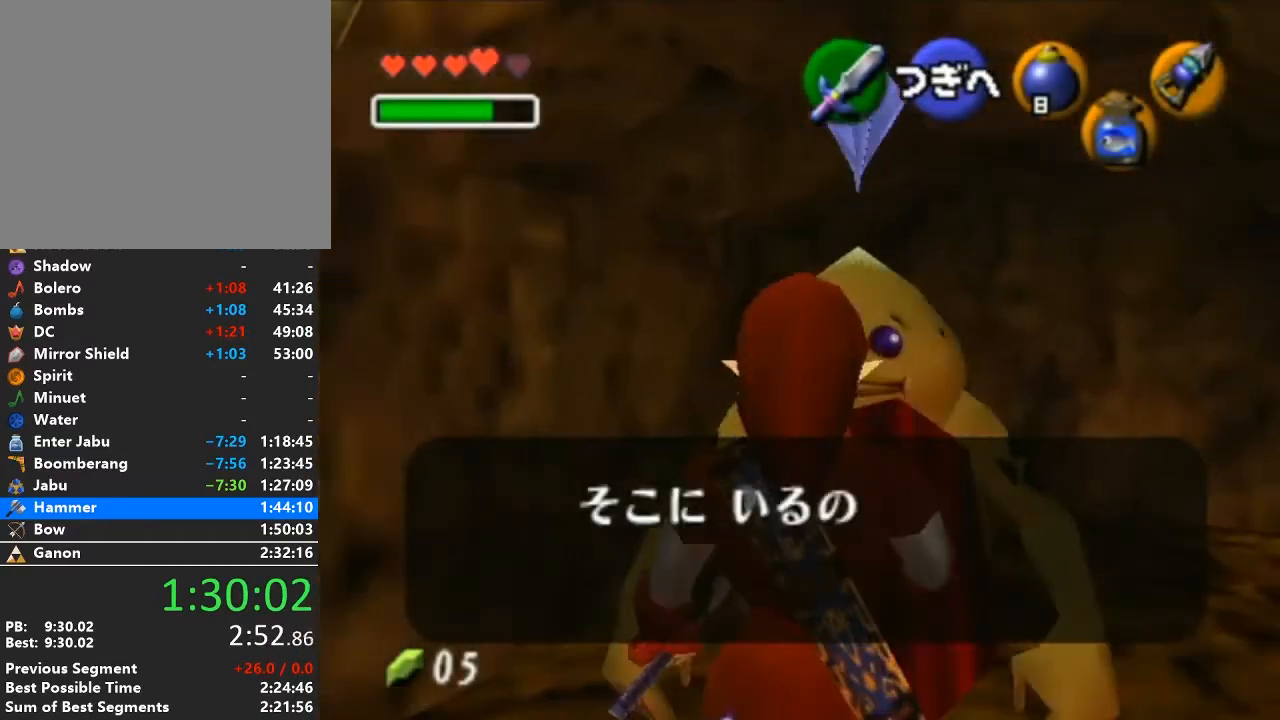
{"buttons": [], "left_stick": "up-right", "right_stick": "center", "events": [[17, "left_stick", "up-right"]]}
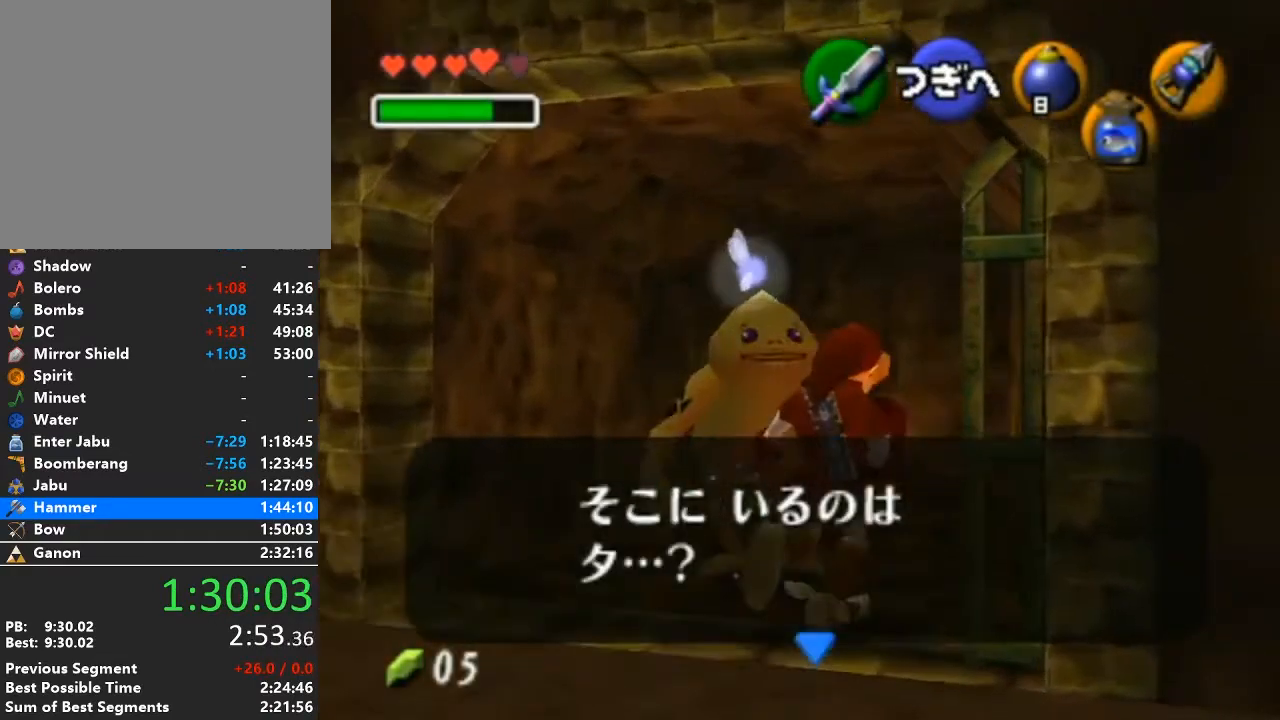
{"buttons": [], "left_stick": "up-left", "right_stick": "center", "events": [[117, "left_stick", "up"], [267, "left_stick", "up-left"]]}
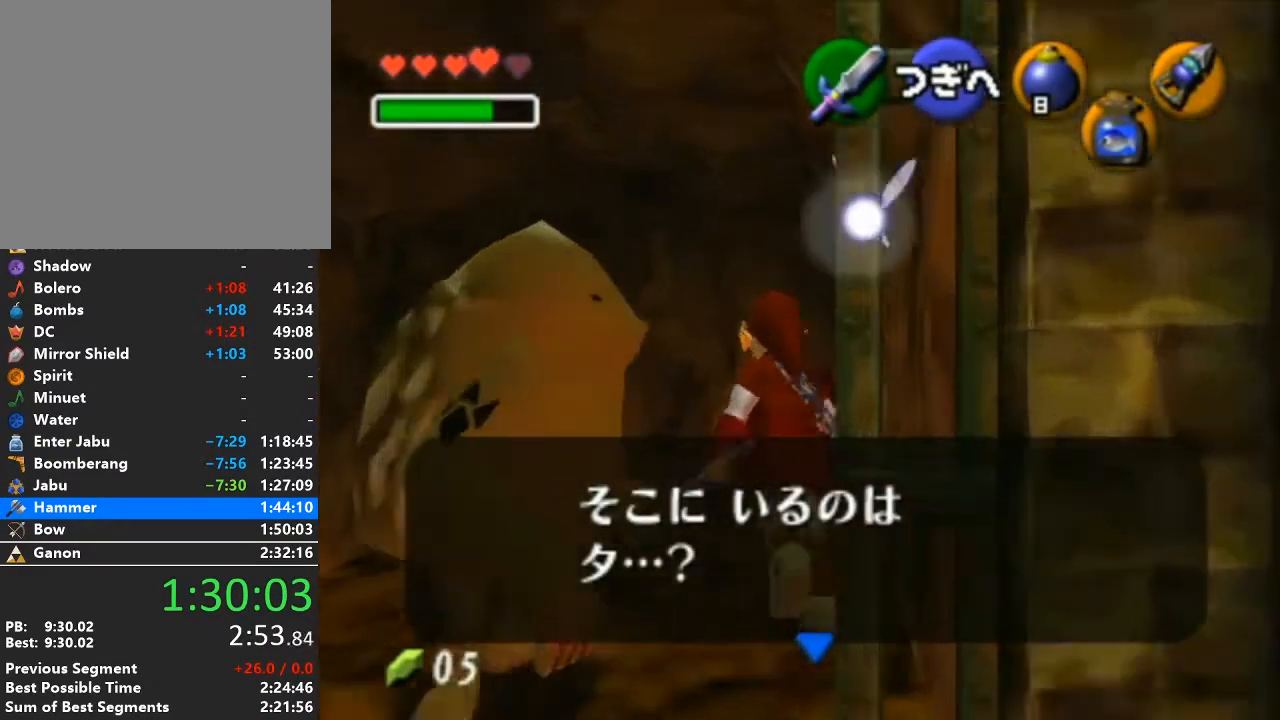
{"buttons": [], "left_stick": "center", "right_stick": "center", "events": [[333, "left_stick", "center"], [367, "A", "down"], [433, "A", "up"]]}
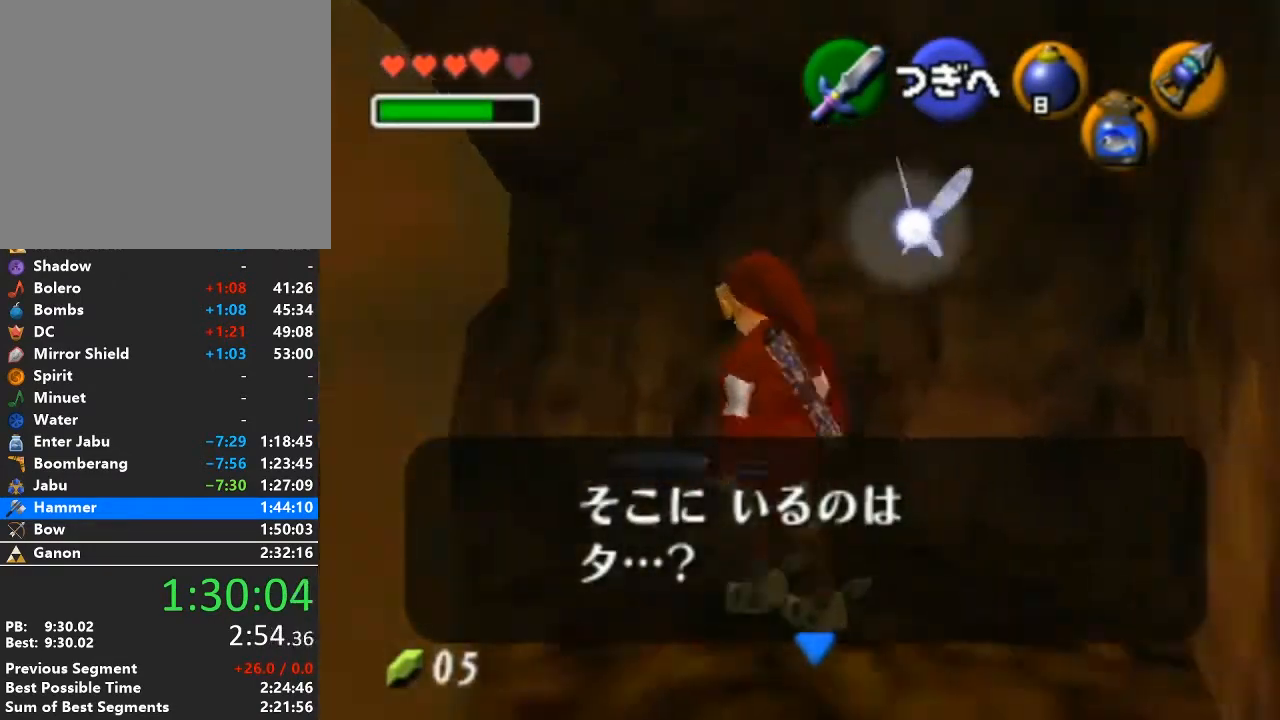
{"buttons": [], "left_stick": "center", "right_stick": "center", "events": [[17, "A", "down"], [50, "A", "up"], [117, "A", "down"], [183, "A", "up"]]}
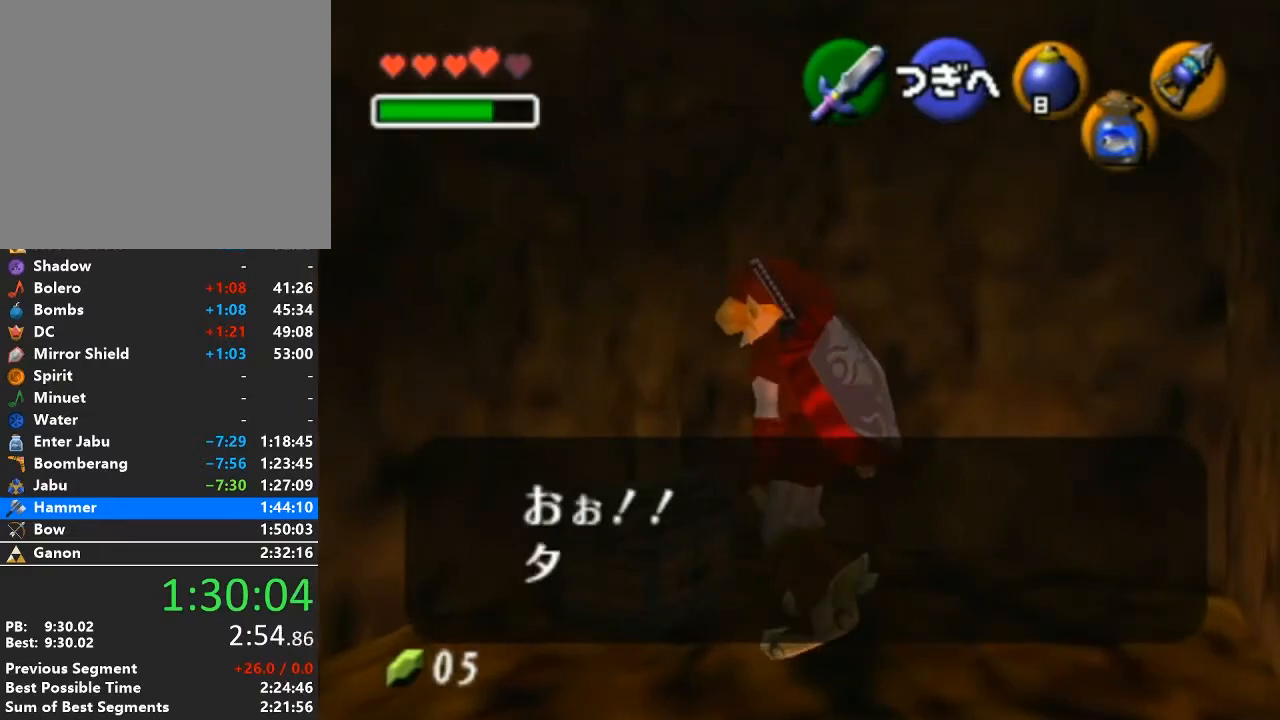
{"buttons": [], "left_stick": "center", "right_stick": "center", "events": []}
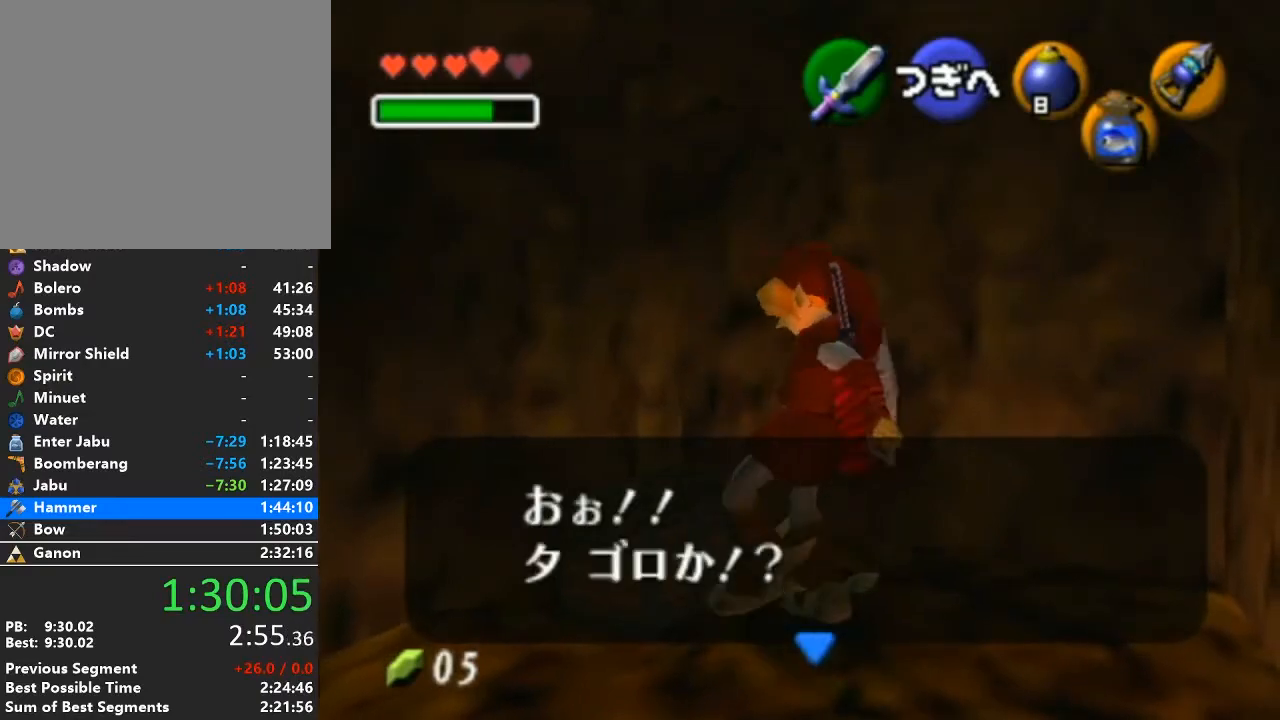
{"buttons": [], "left_stick": "center", "right_stick": "center", "events": []}